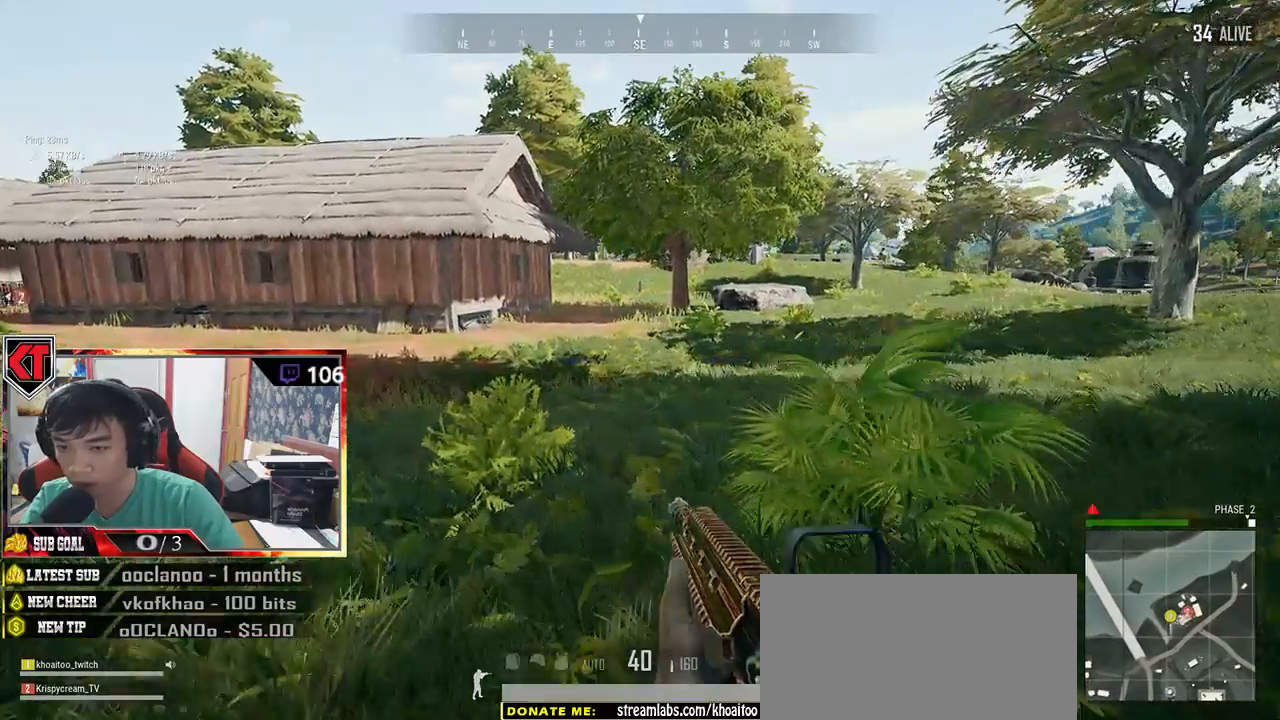
Gameplay with keyboard and mouse; each line is a JSON object with the keys and mouse buttons held at the frame after it. "events" lists presses ("down") and releases ("up") of "a", "c", "ctrl", "d", "e", "f", "q", "r", "s", "shift", "space", "tab", "v", "w", "x", "z", "mouse_left", "mouse_wheel" and "mouse_right" between this image and that frame as [ms after this image, input, new state], when the widget could be followed in between. "mouse_left", "mouse_wheel", "mouse_right" = the "left", "wheel", "right" buttons of the "mouse" list. No other keys are recorded. "wheel" means that the mouse wheel is clicked or scrolled. Mouse movement is not recorded.
{"keys": ["shift", "w"], "mouse": [], "events": [[367, "shift", "down"]]}
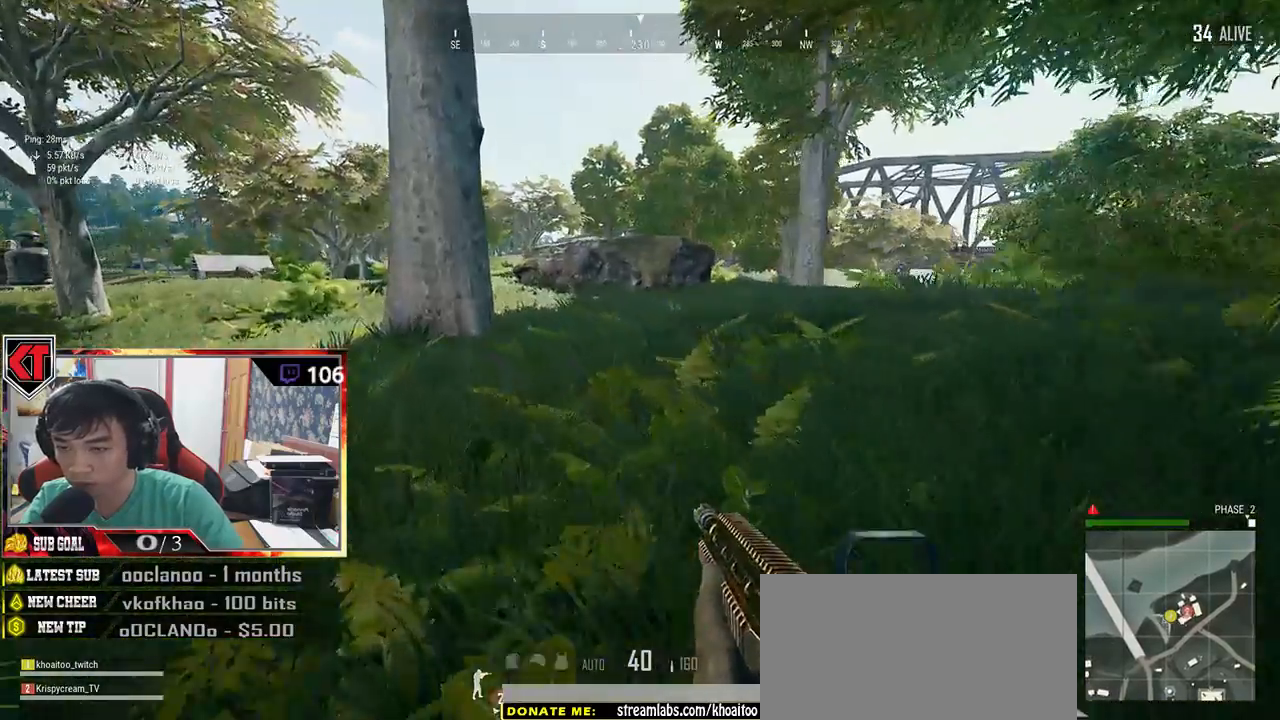
{"keys": ["shift", "w"], "mouse": [], "events": [[184, "d", "down"], [484, "d", "up"]]}
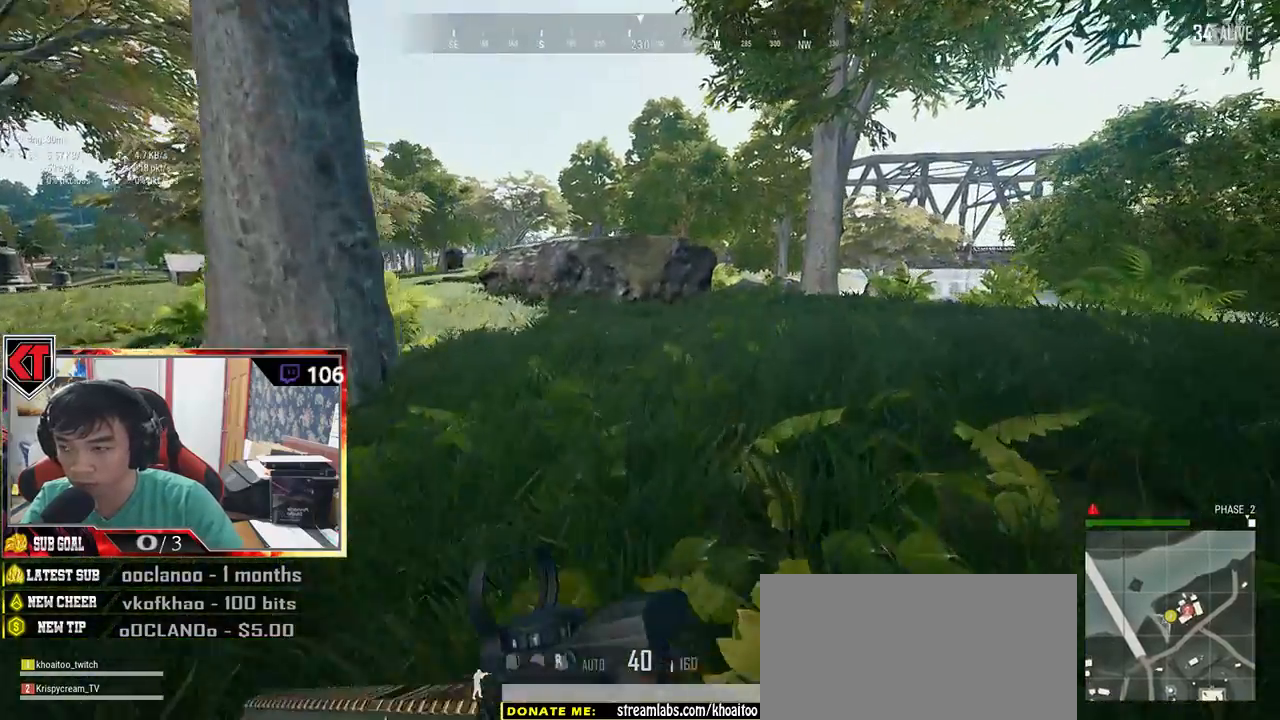
{"keys": ["shift", "w"], "mouse": [], "events": [[300, "space", "down"], [467, "space", "up"]]}
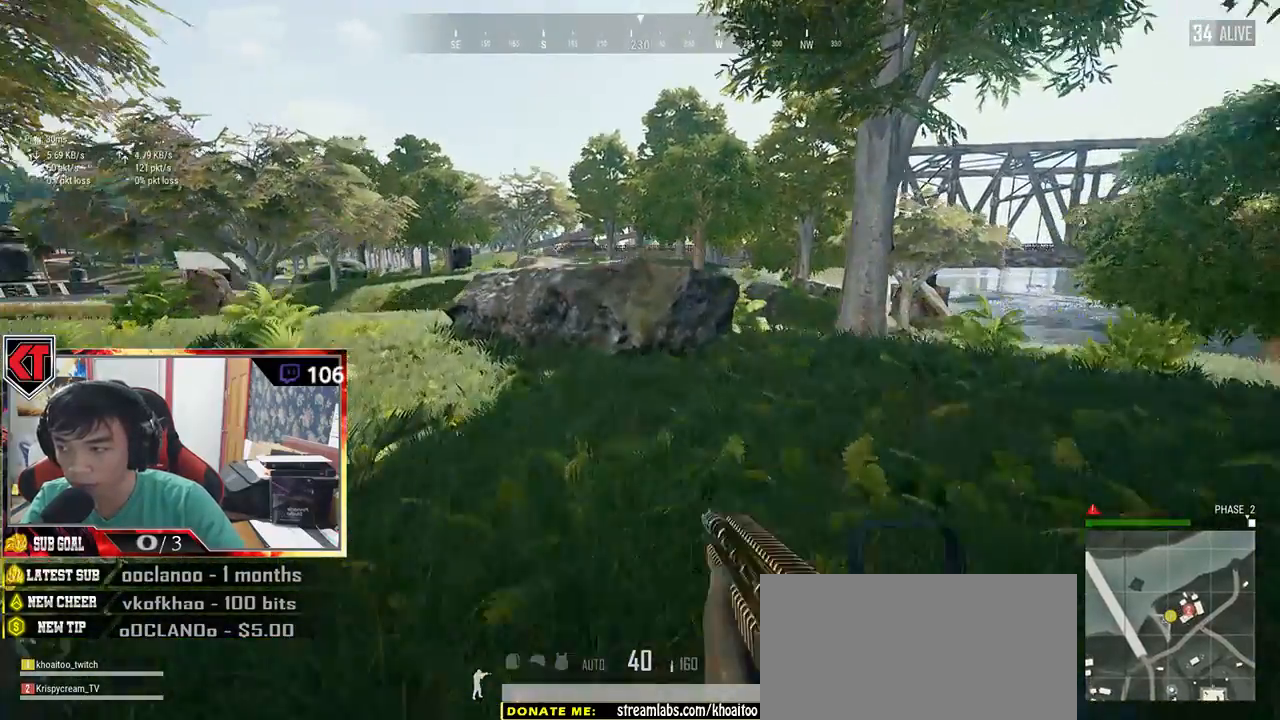
{"keys": ["shift", "w"], "mouse": [], "events": []}
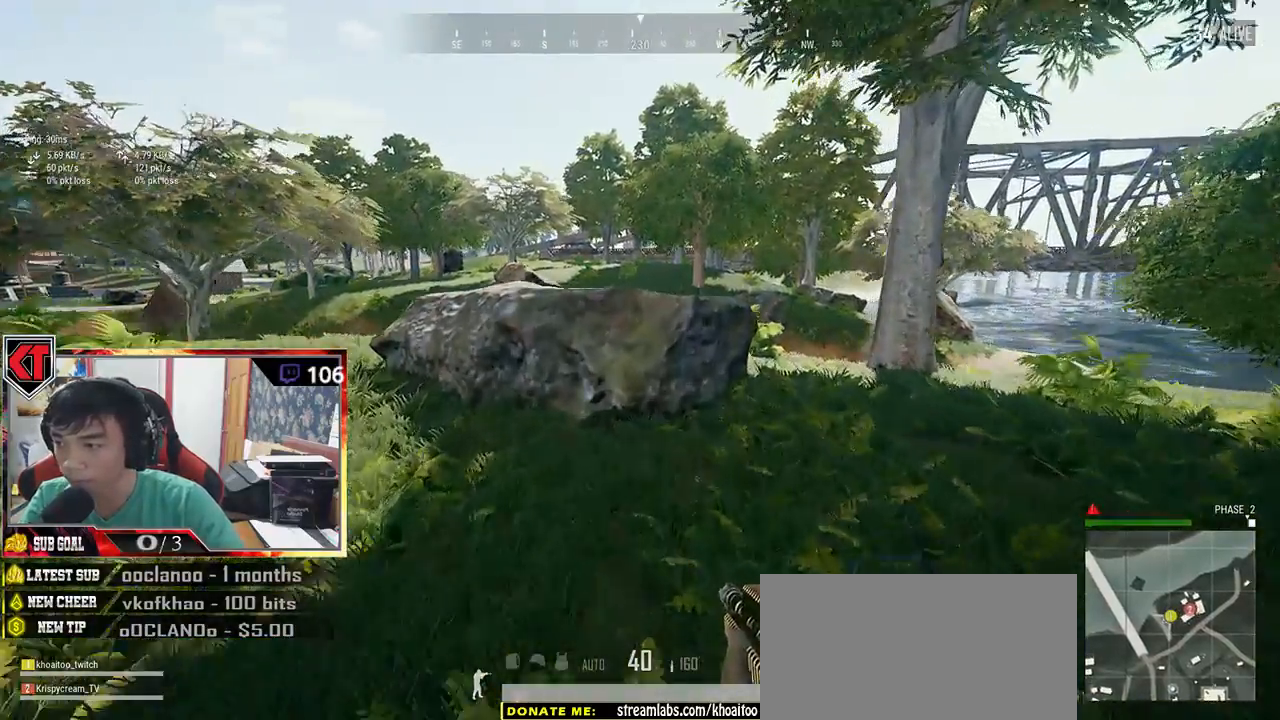
{"keys": ["shift", "w"], "mouse": [], "events": []}
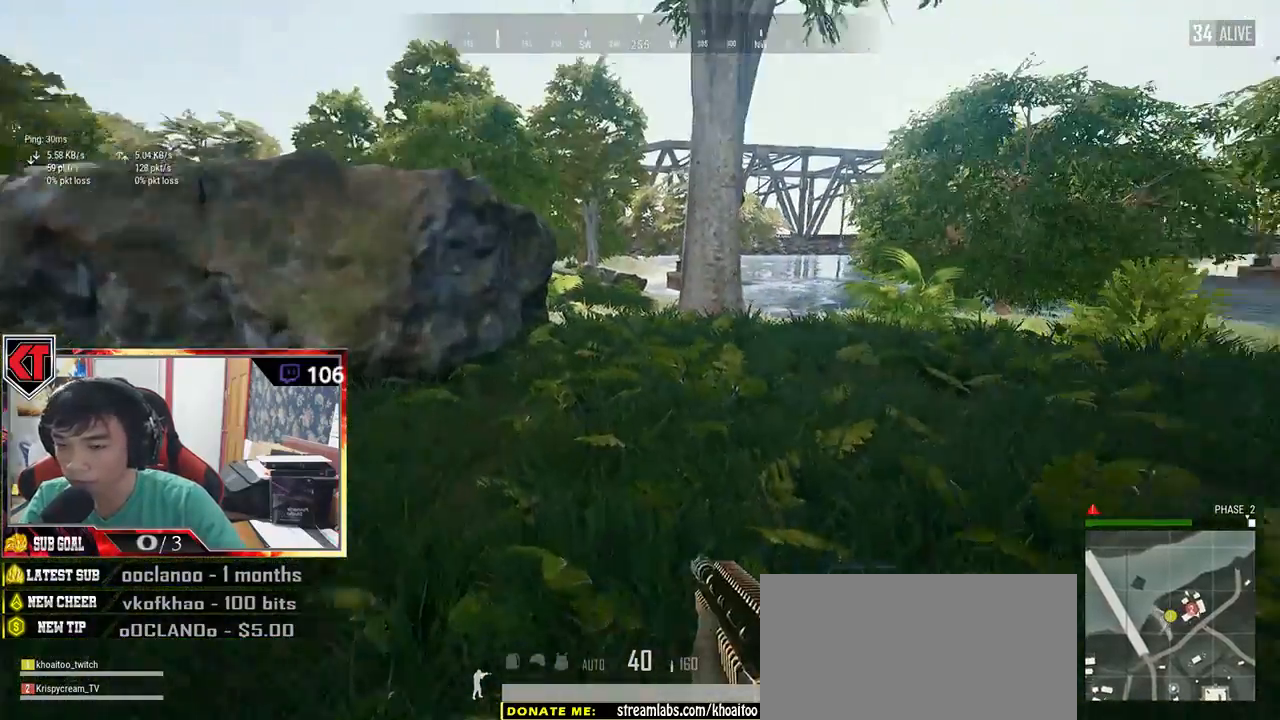
{"keys": ["shift", "w"], "mouse": [], "events": []}
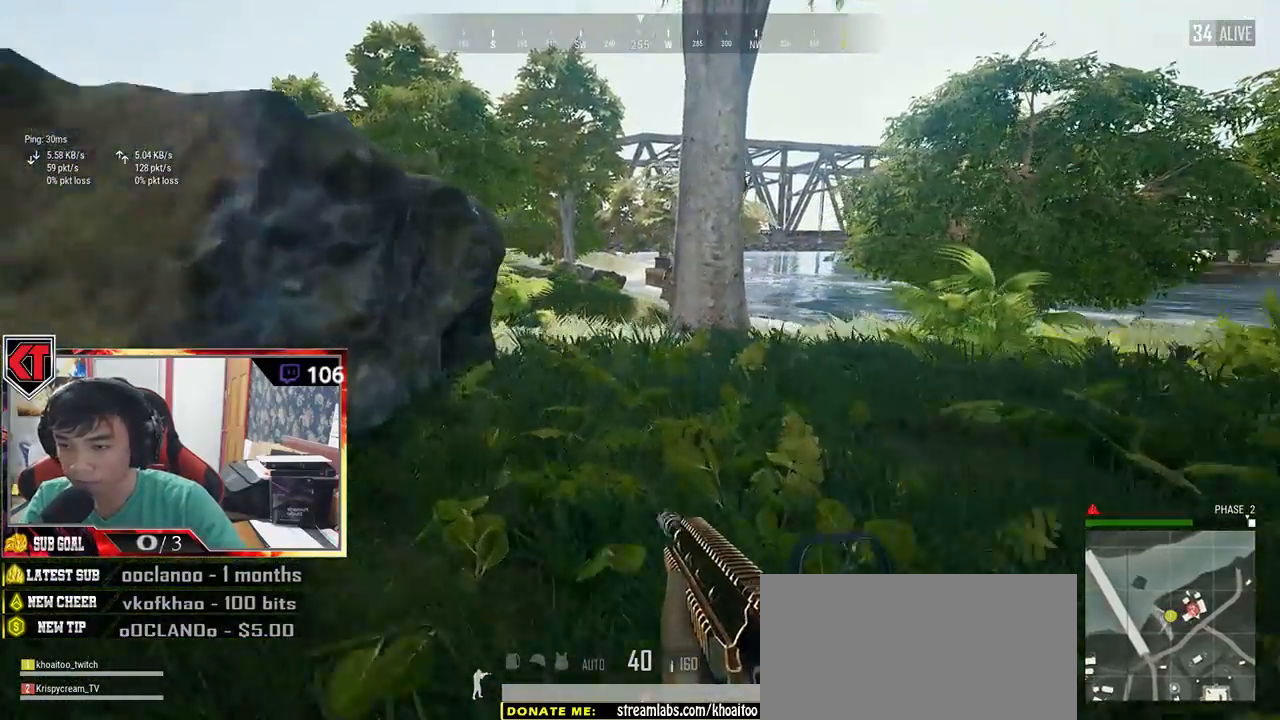
{"keys": ["d"], "mouse": [], "events": [[234, "d", "down"], [334, "shift", "up"], [484, "w", "up"]]}
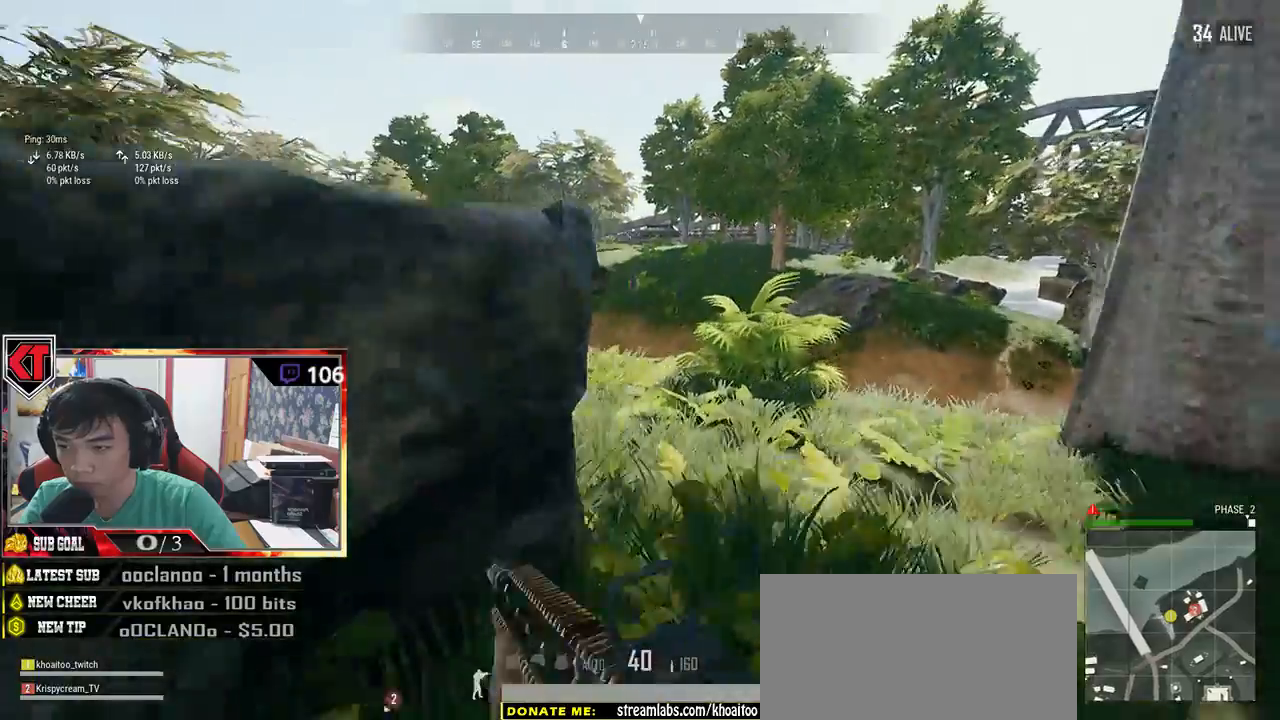
{"keys": ["a", "d", "s"], "mouse": [], "events": [[317, "s", "down"], [450, "a", "down"]]}
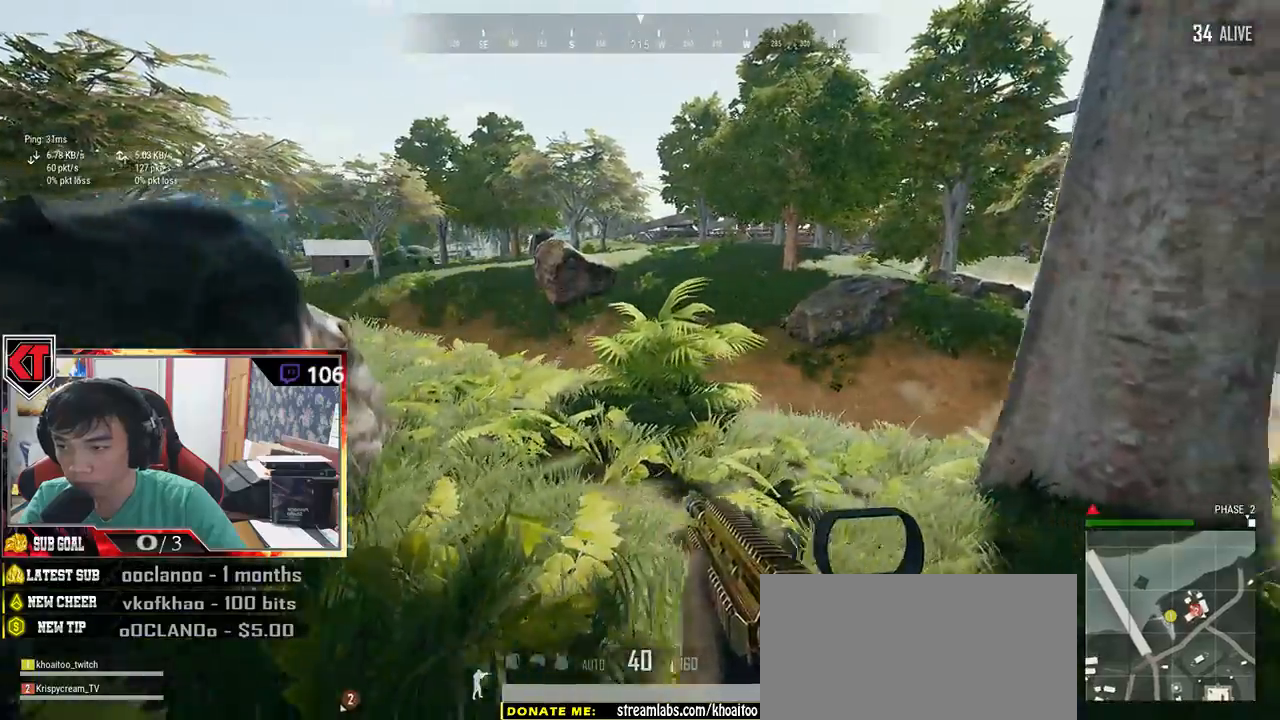
{"keys": ["w"], "mouse": [], "events": [[17, "d", "up"], [117, "s", "up"], [267, "w", "down"], [350, "a", "up"]]}
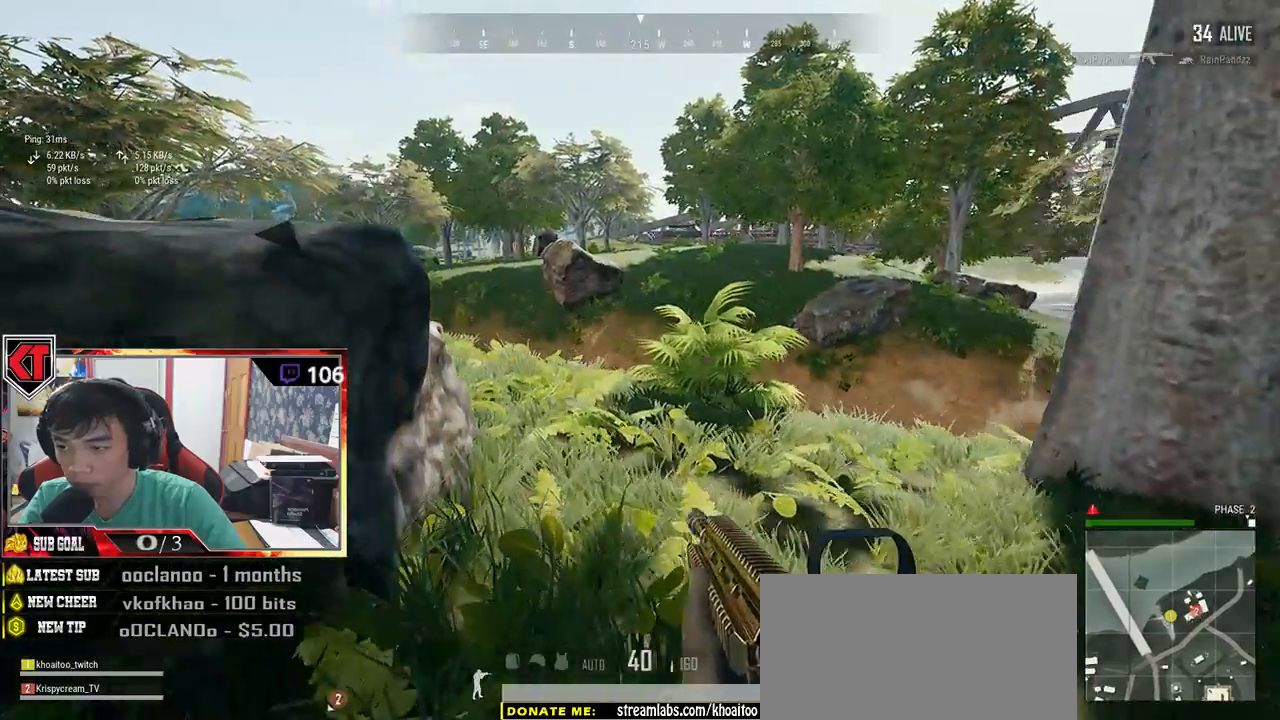
{"keys": ["d", "w"], "mouse": [], "events": [[67, "d", "down"]]}
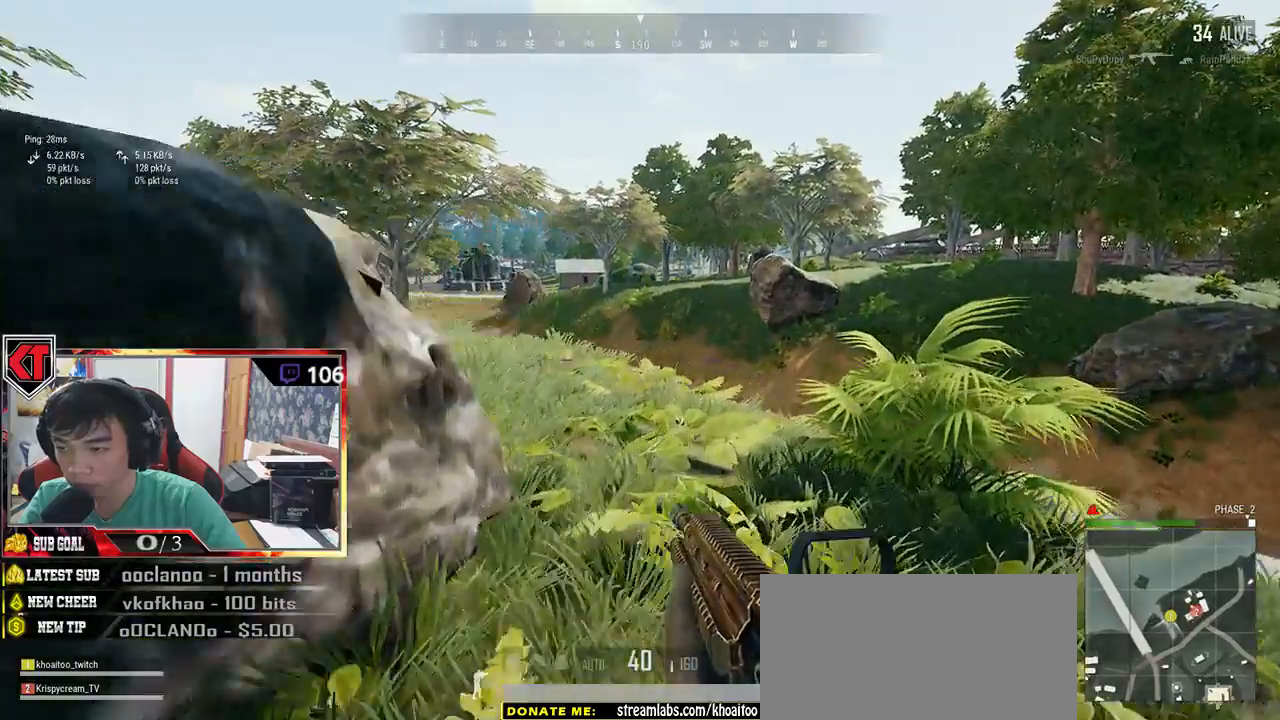
{"keys": ["a"], "mouse": [], "events": [[267, "a", "down"], [267, "d", "up"], [267, "w", "up"]]}
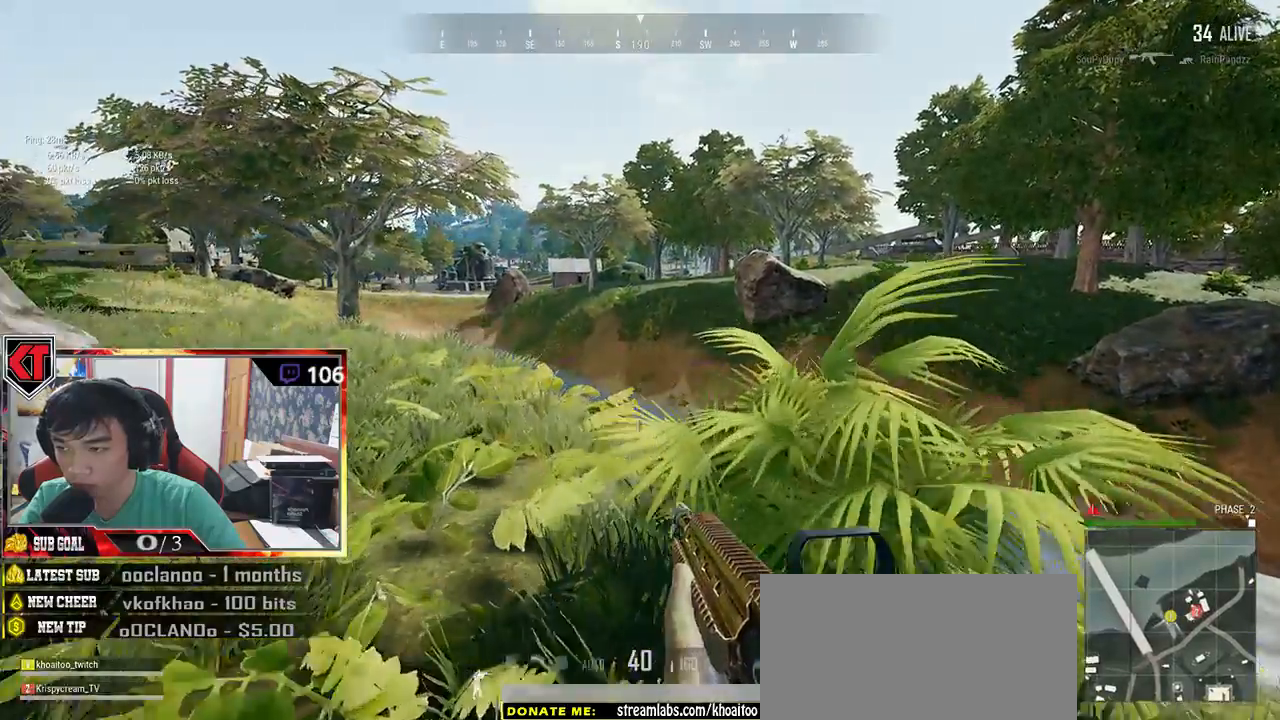
{"keys": ["a", "s"], "mouse": [], "events": [[184, "s", "down"]]}
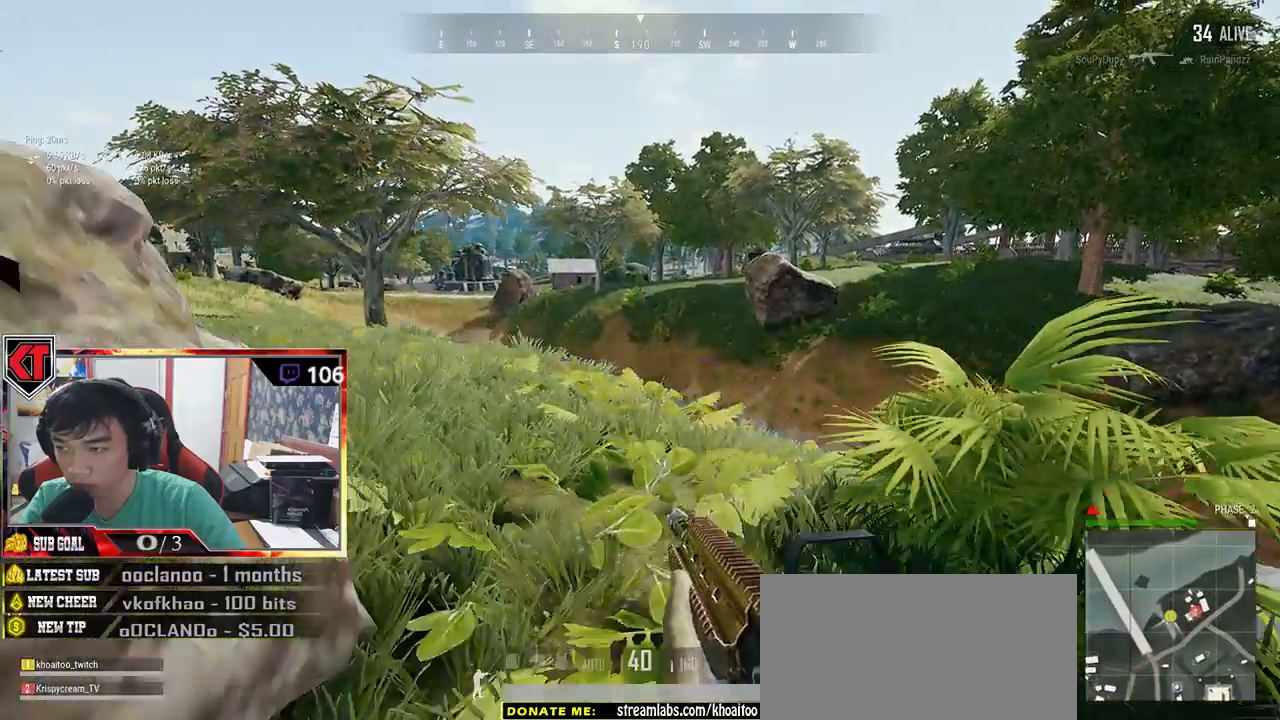
{"keys": ["d"], "mouse": [], "events": [[34, "a", "up"], [117, "d", "down"], [417, "s", "up"]]}
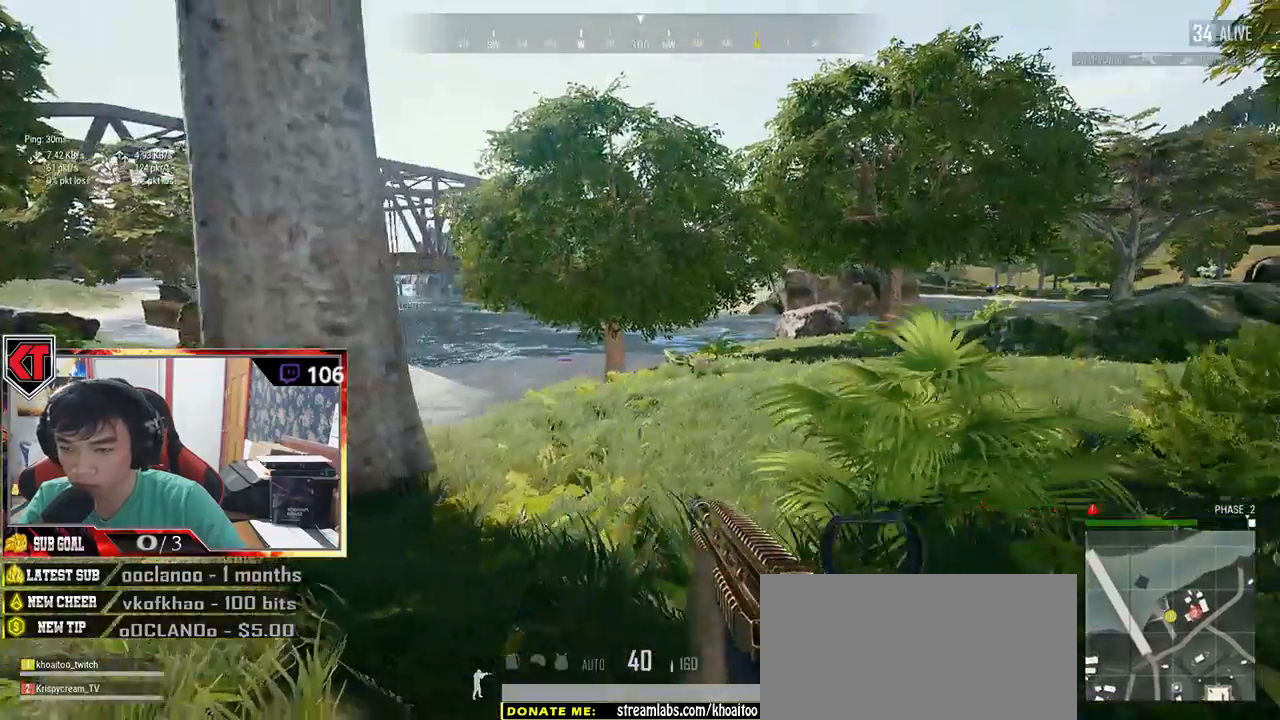
{"keys": ["d"], "mouse": [], "events": []}
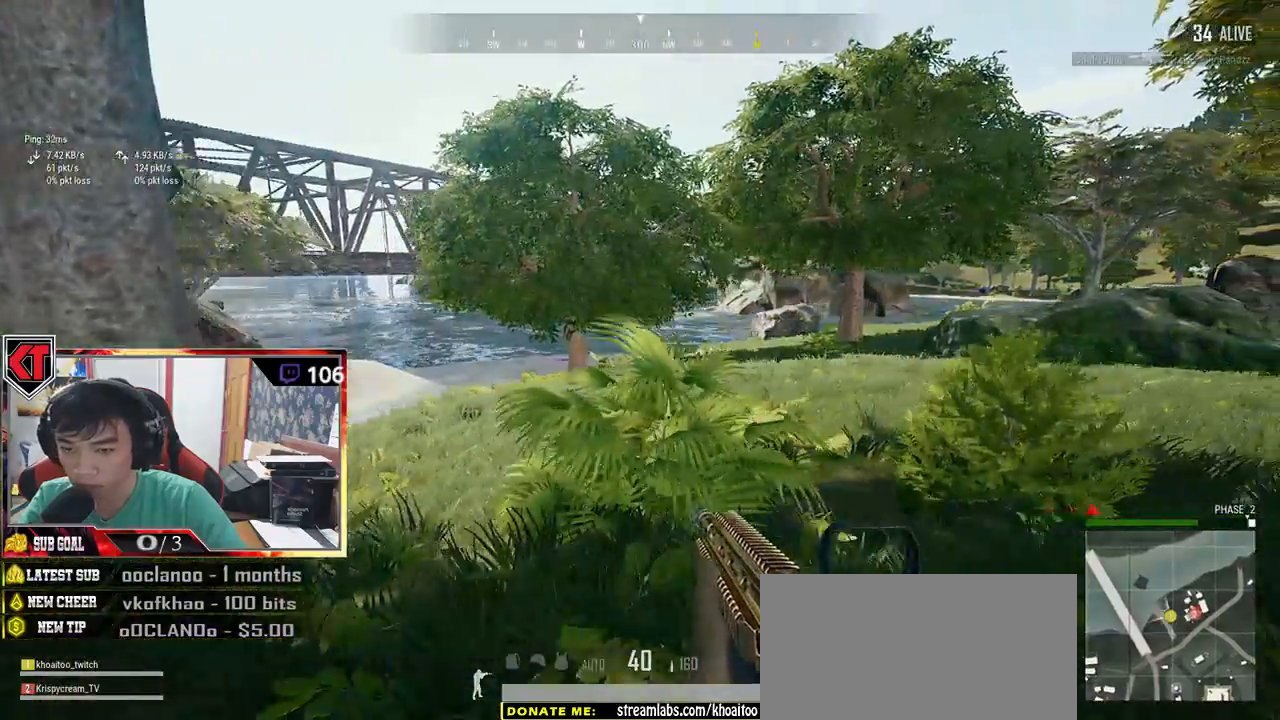
{"keys": ["shift", "w"], "mouse": [], "events": [[67, "w", "down"], [267, "shift", "down"], [400, "d", "up"]]}
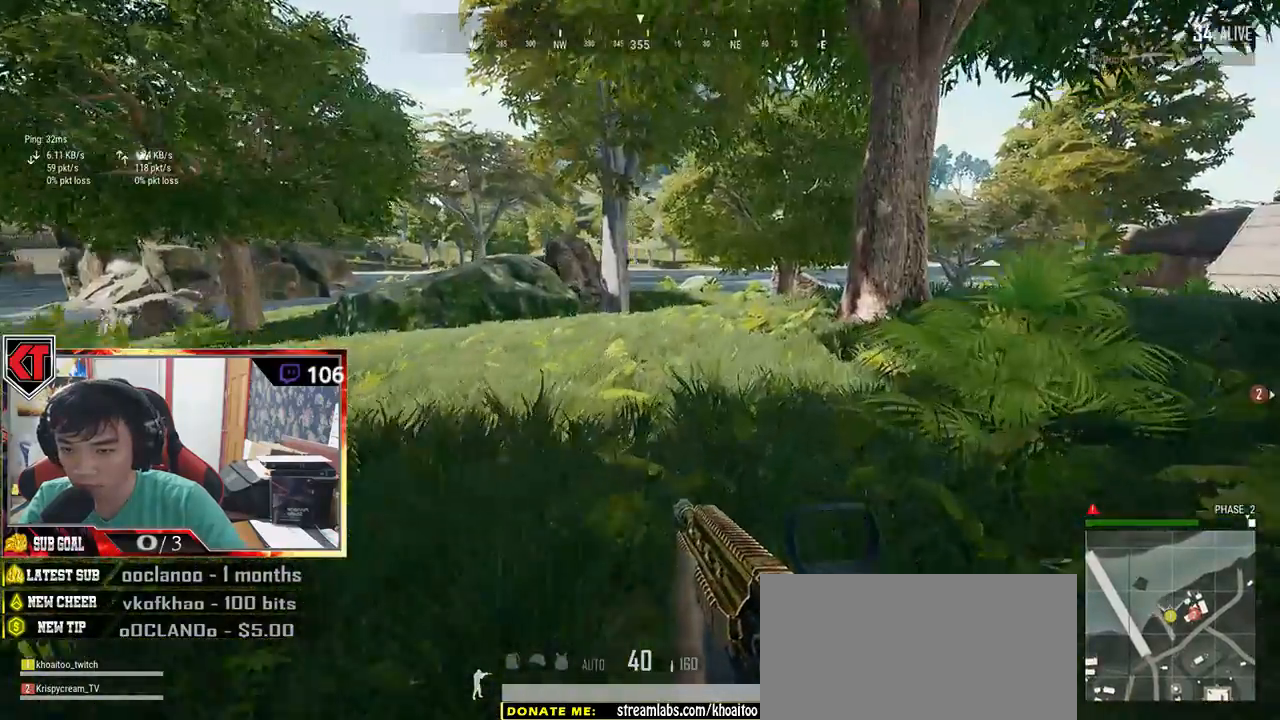
{"keys": ["shift", "space", "w"], "mouse": [], "events": [[484, "space", "down"]]}
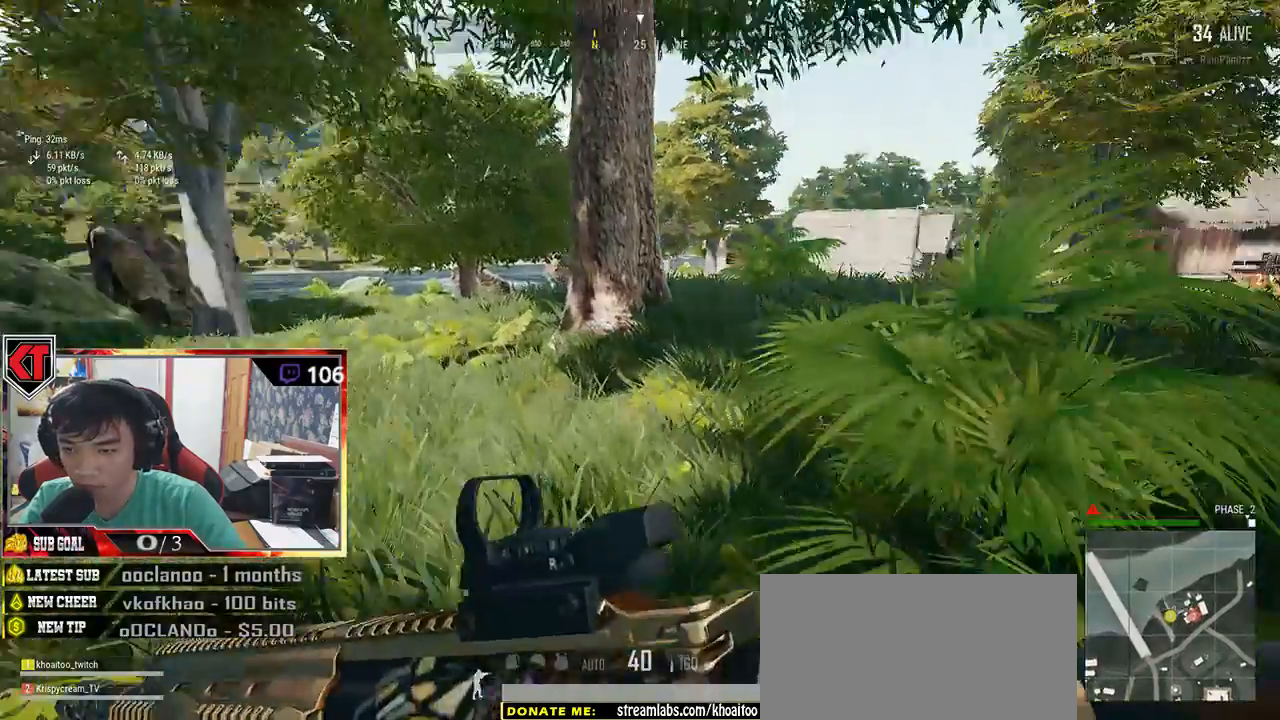
{"keys": ["w"], "mouse": [], "events": [[150, "shift", "up"], [200, "space", "up"]]}
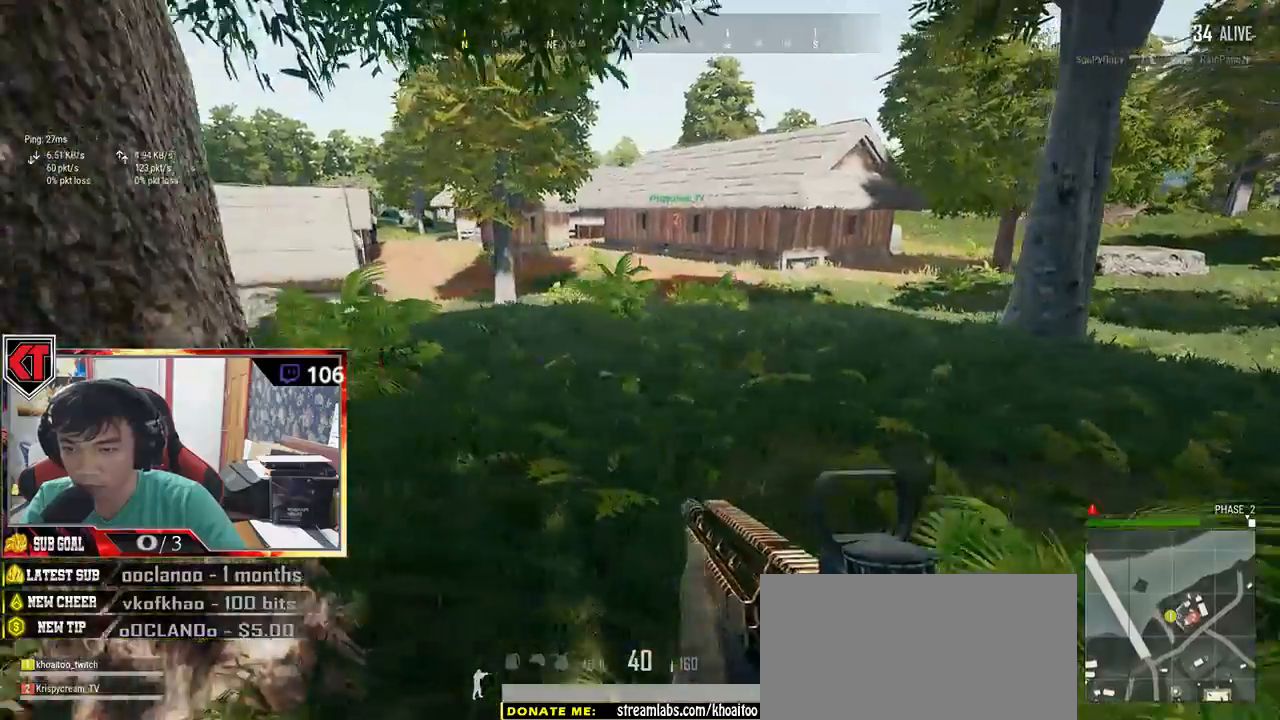
{"keys": ["shift", "w"], "mouse": [], "events": [[450, "shift", "down"]]}
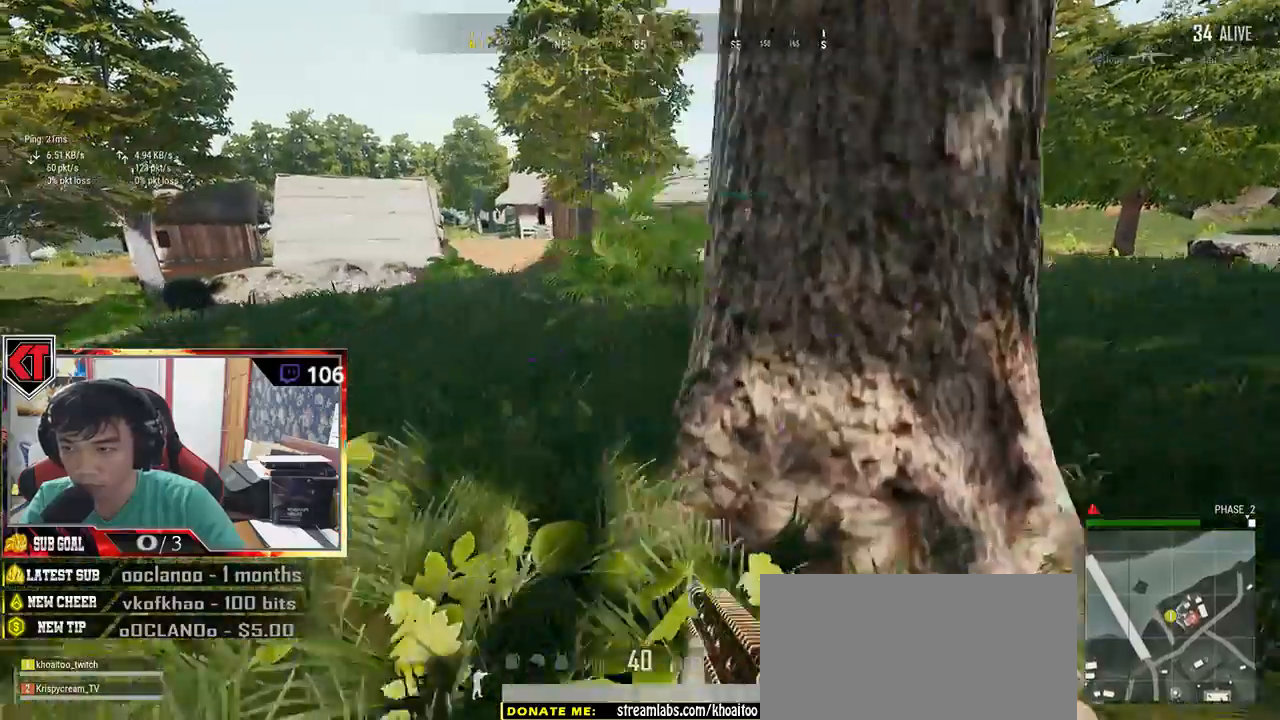
{"keys": ["shift", "w"], "mouse": [], "events": [[17, "c", "down"], [17, "d", "down"], [67, "d", "up"], [84, "c", "up"], [100, "d", "down"], [117, "d", "up"], [250, "s", "down"], [317, "s", "up"]]}
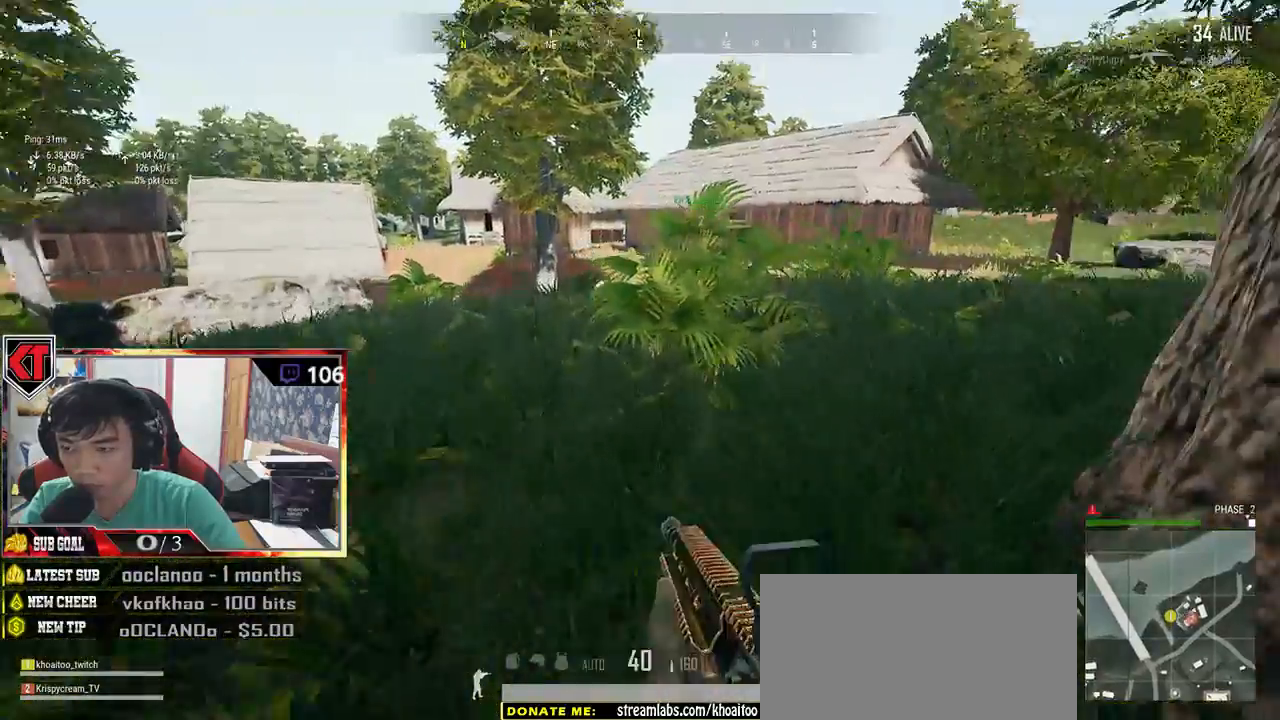
{"keys": ["shift", "w"], "mouse": [], "events": []}
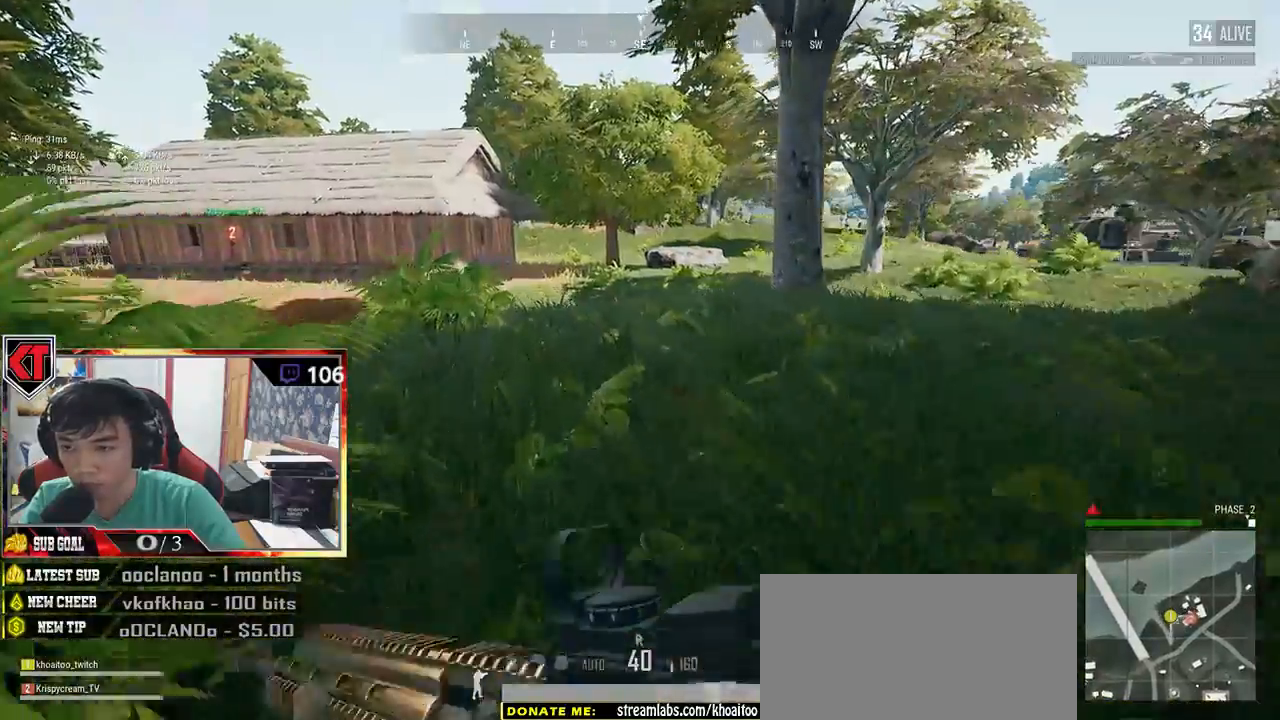
{"keys": ["d"], "mouse": [], "events": [[167, "d", "down"], [167, "shift", "up"], [284, "w", "up"]]}
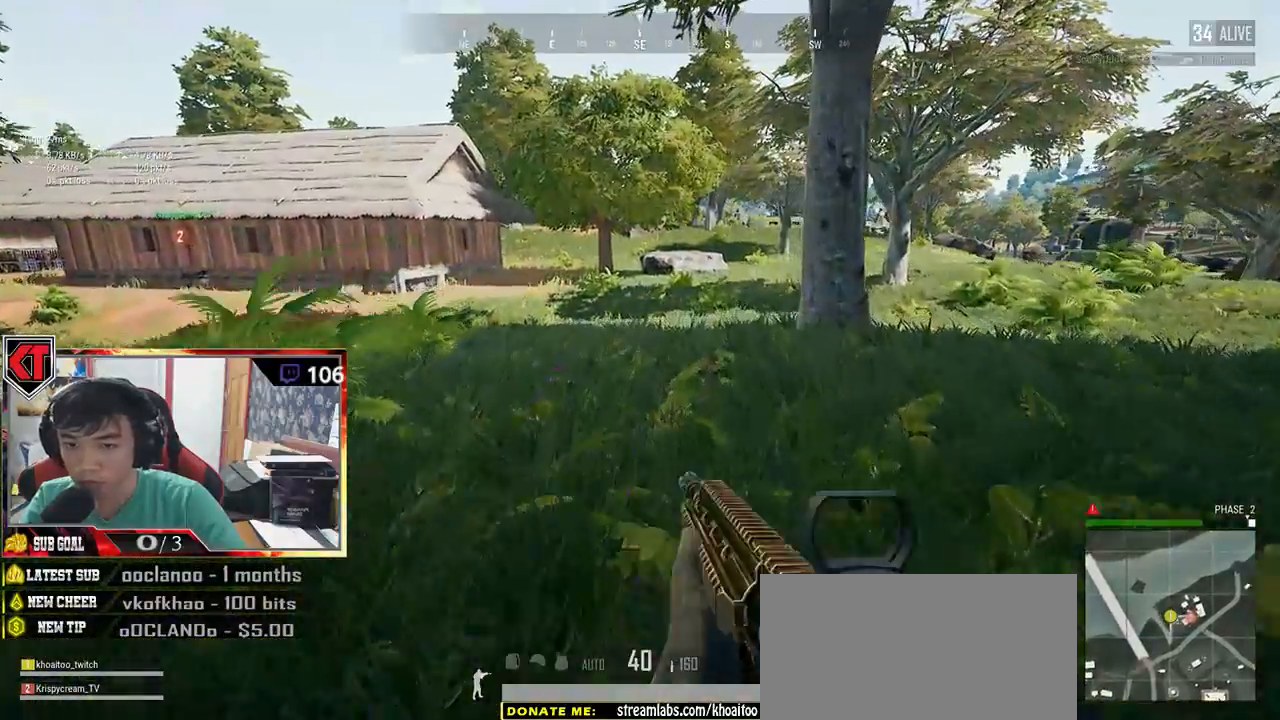
{"keys": ["d", "w"], "mouse": [], "events": [[417, "w", "down"]]}
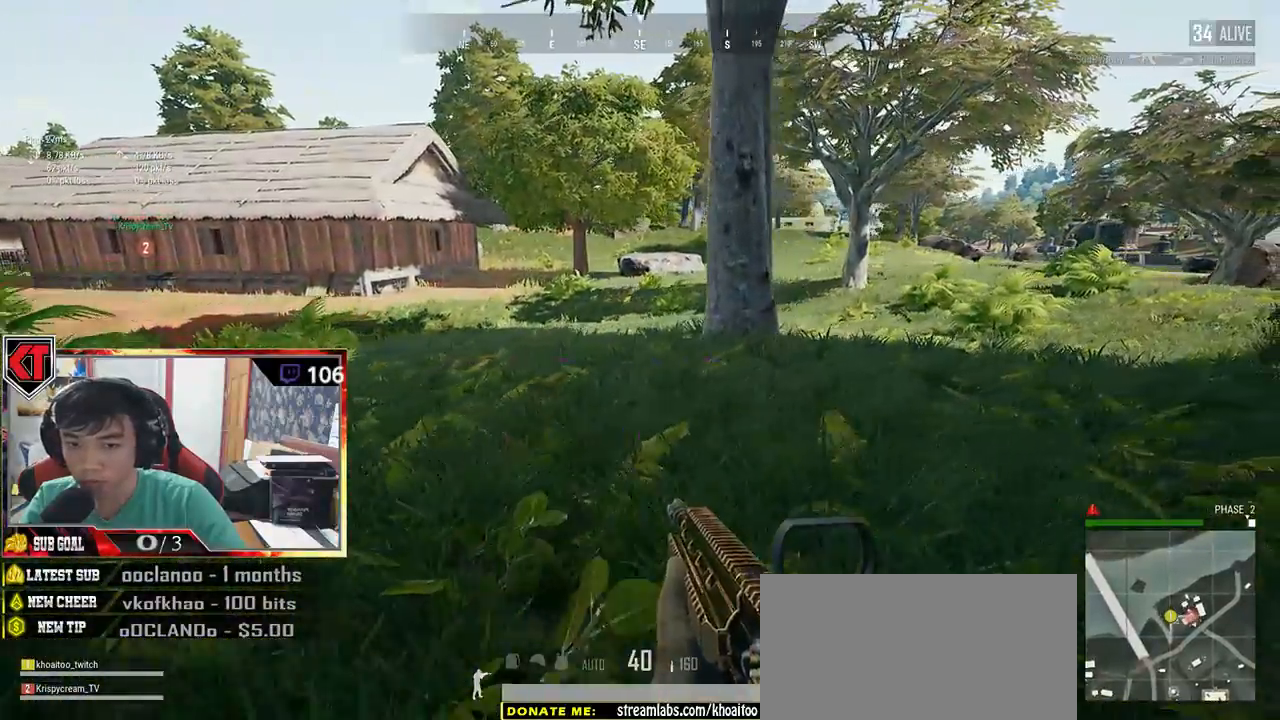
{"keys": ["d", "shift", "w"], "mouse": [], "events": [[367, "shift", "down"]]}
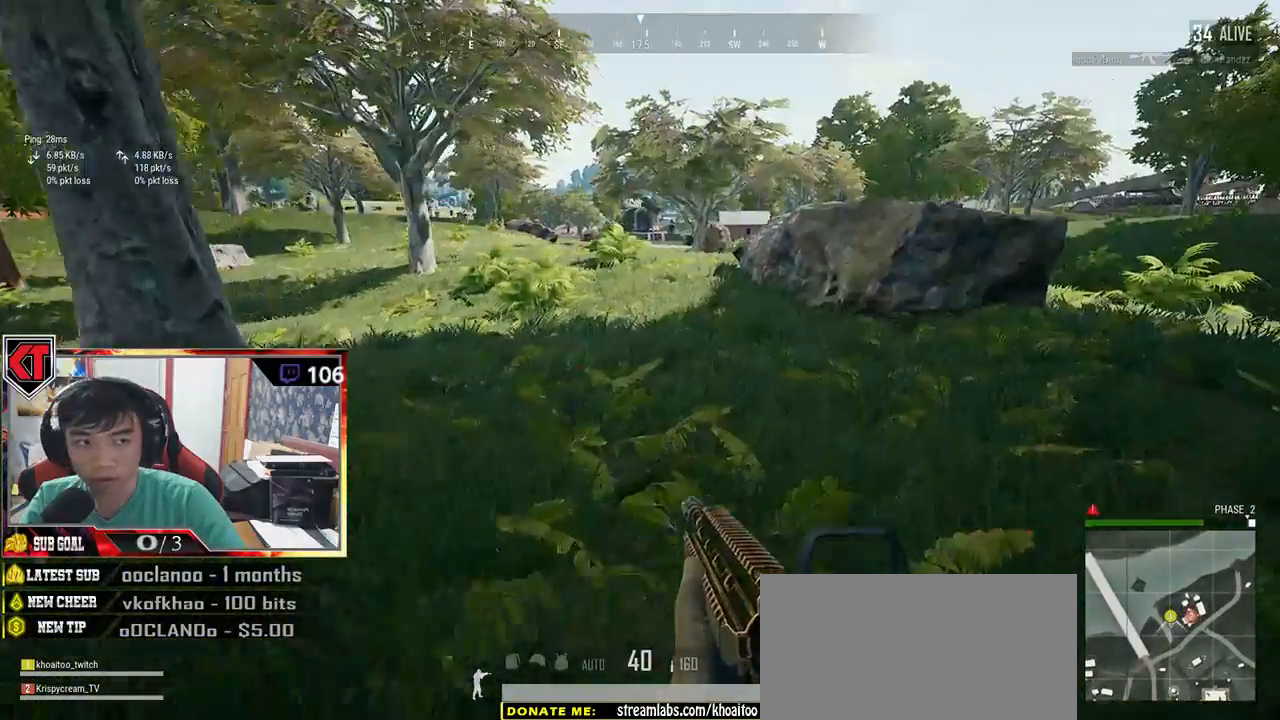
{"keys": ["shift", "w"], "mouse": [], "events": [[100, "d", "up"]]}
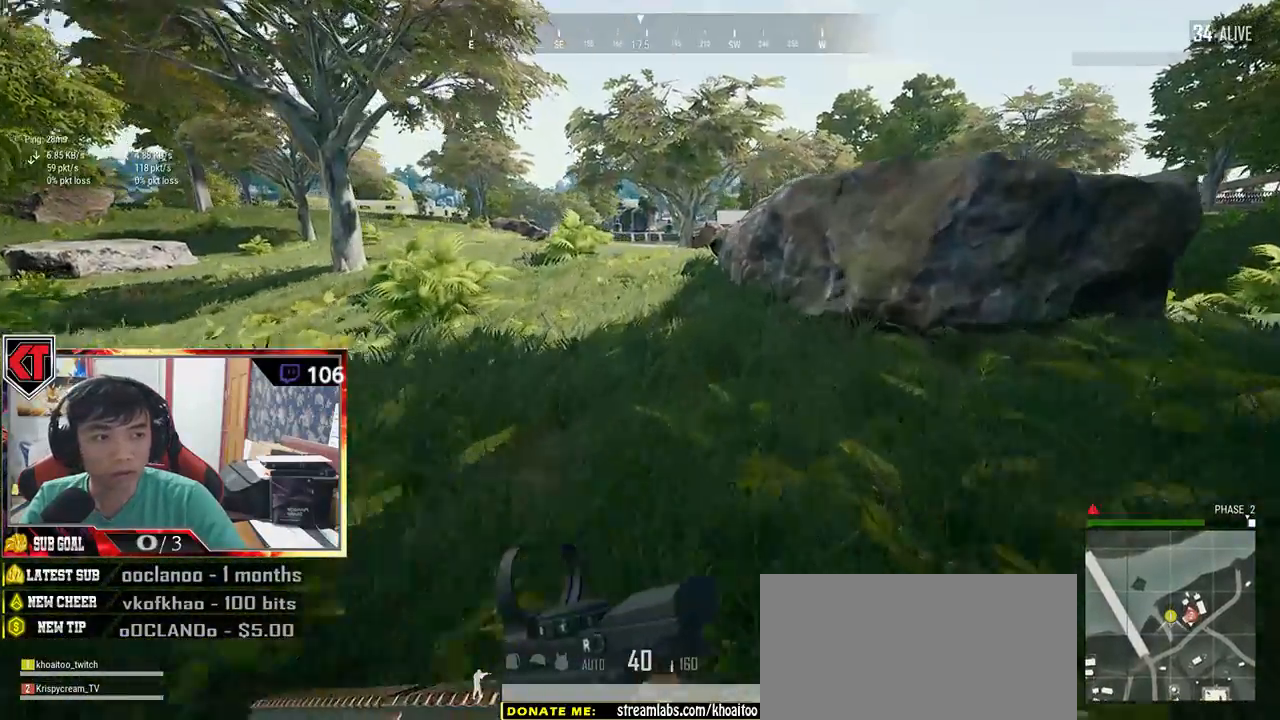
{"keys": ["shift", "w"], "mouse": [], "events": [[17, "space", "down"], [217, "space", "up"]]}
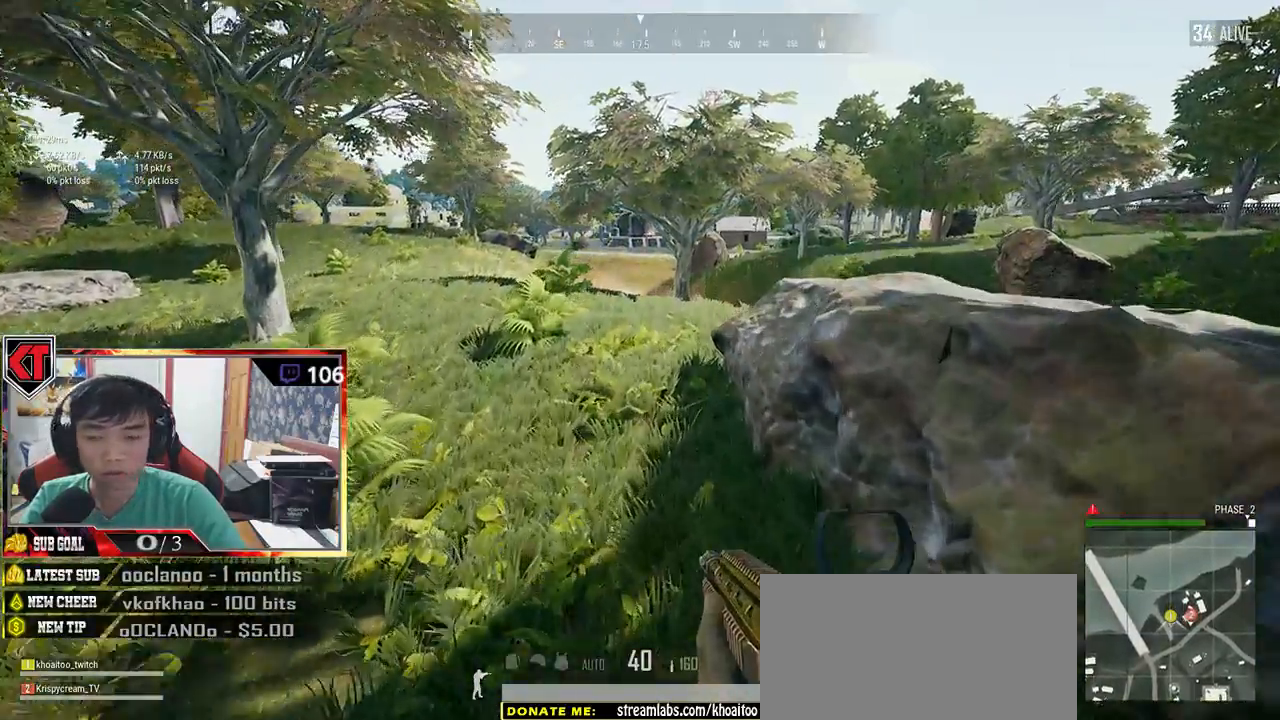
{"keys": ["shift", "w"], "mouse": [], "events": []}
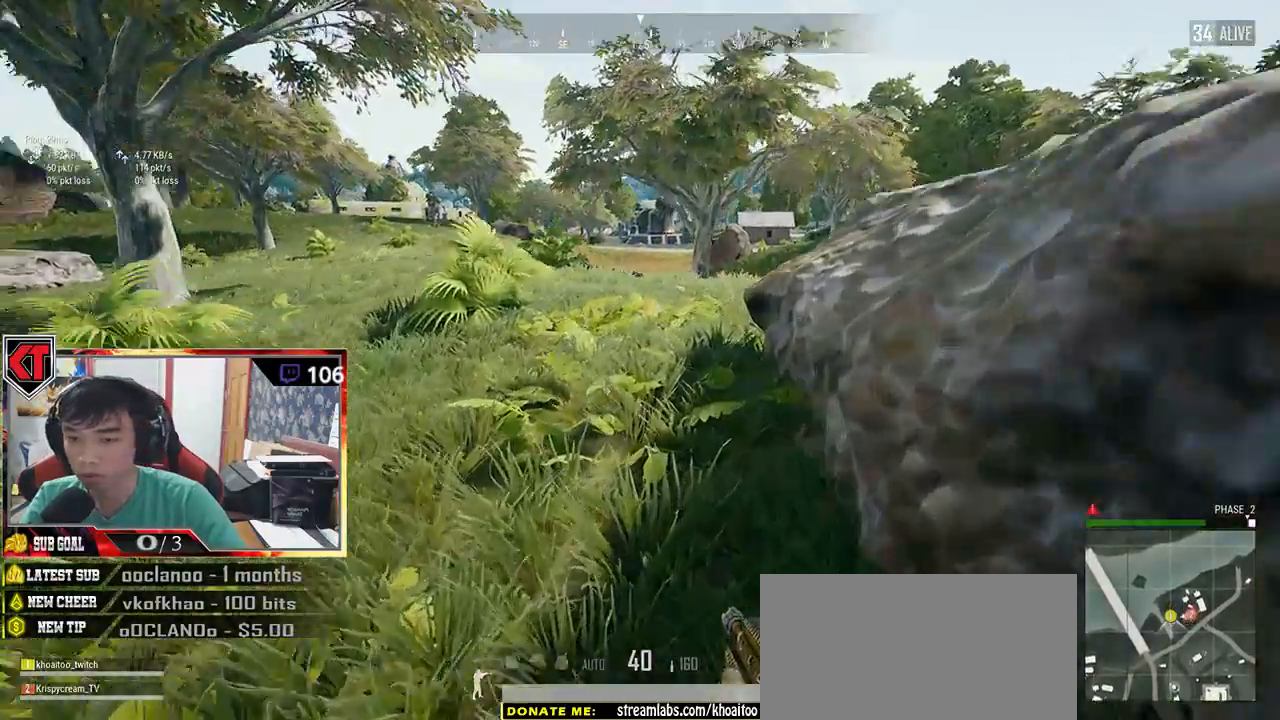
{"keys": ["shift", "w"], "mouse": [], "events": []}
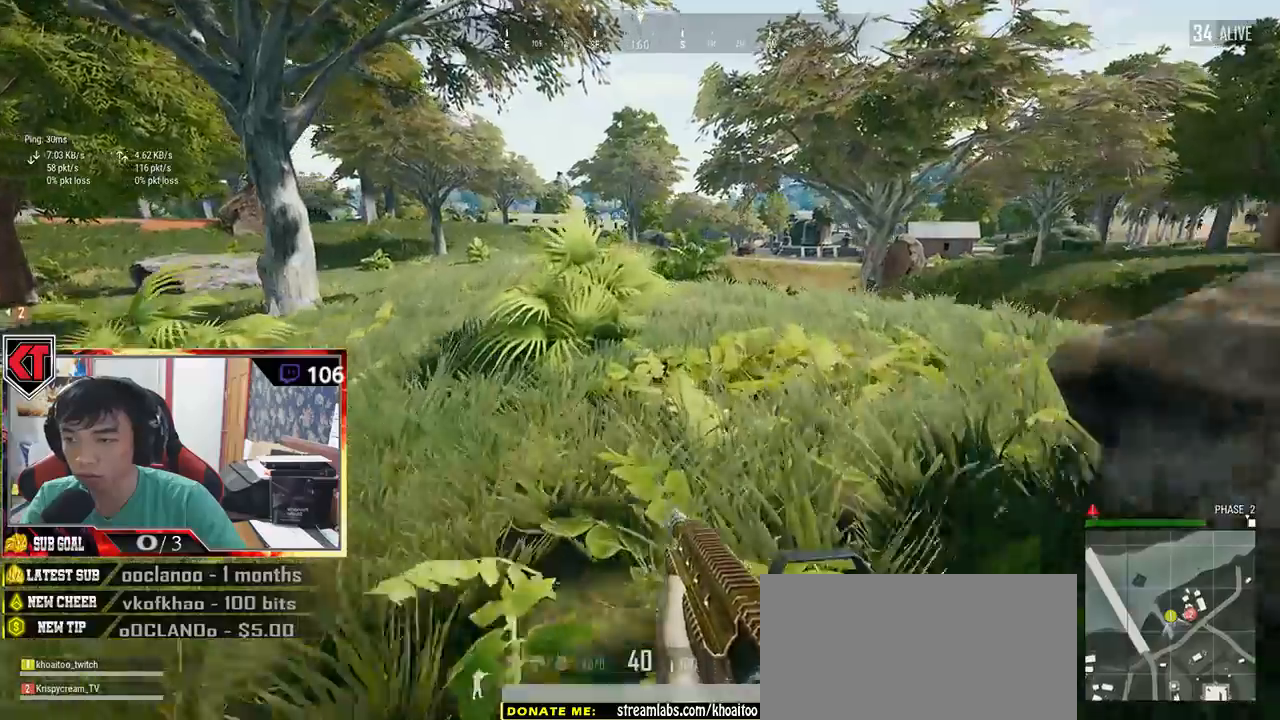
{"keys": ["shift", "space", "w"], "mouse": [], "events": [[317, "space", "down"]]}
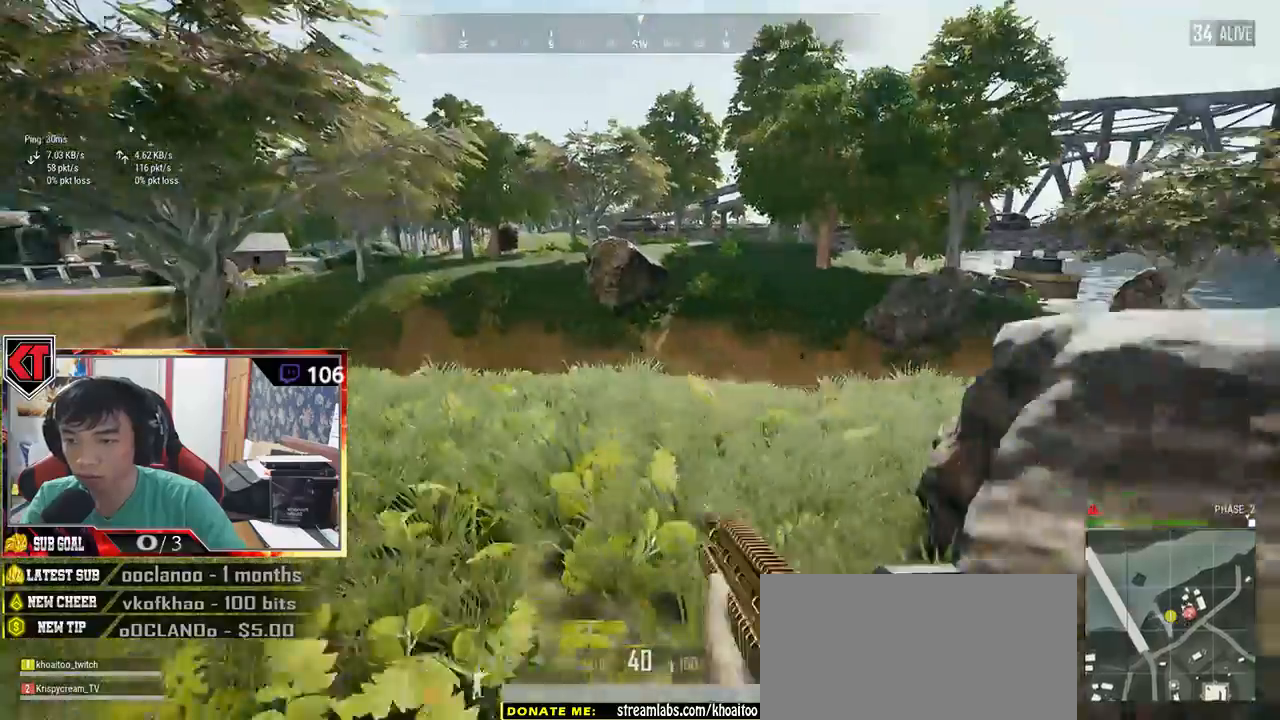
{"keys": ["w"], "mouse": [], "events": [[50, "space", "up"], [167, "shift", "up"]]}
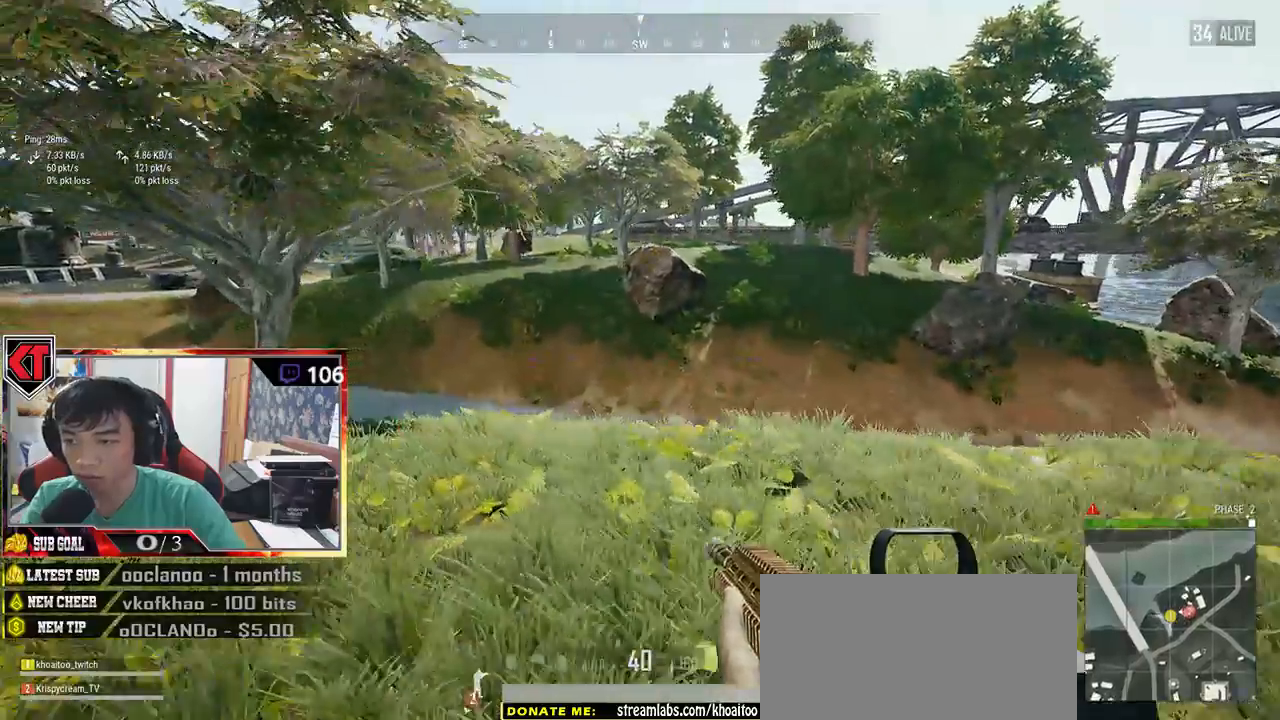
{"keys": ["shift", "w"], "mouse": [], "events": [[467, "shift", "down"]]}